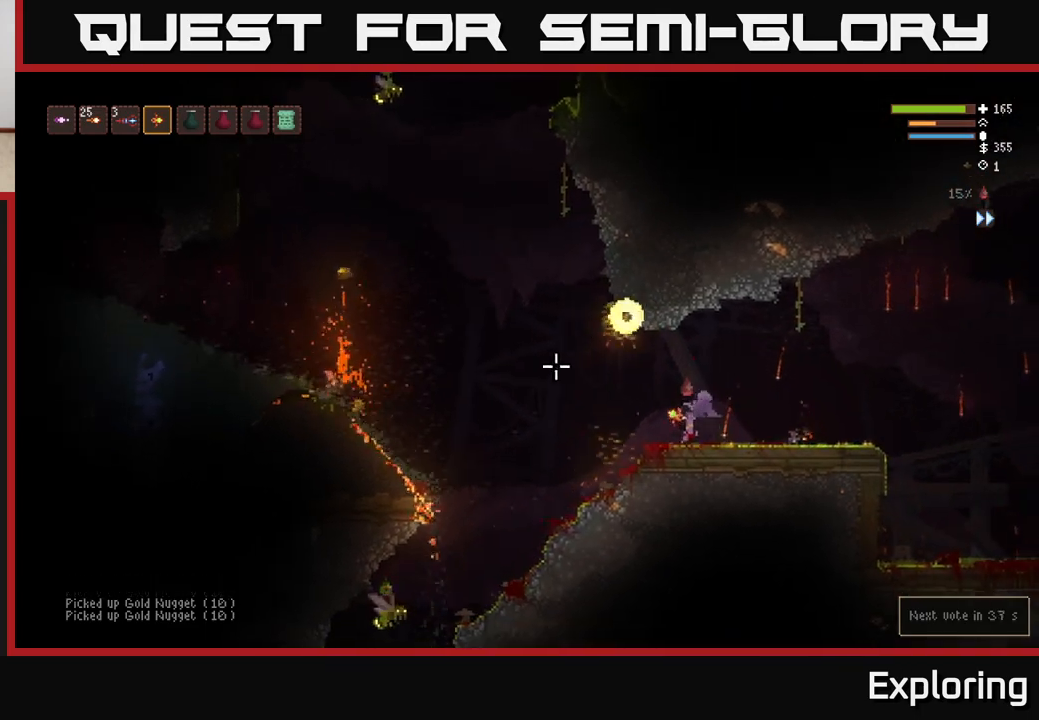
Gameplay with a controller (Xbox layout); each line is a JSON object with the inputs held at the frame after it (dt_ms = milliseconds from this image to that frame). "events" lists button and stick changes between this image and that frame as [ms after this image, input, new state], when the widget could be followed in between.
{"dt_ms": 500, "buttons": ["L2"], "left_stick": "left", "right_stick": "up-left", "events": [[17, "right_stick", "up-left"], [350, "L2", "down"], [367, "left_stick", "left"]]}
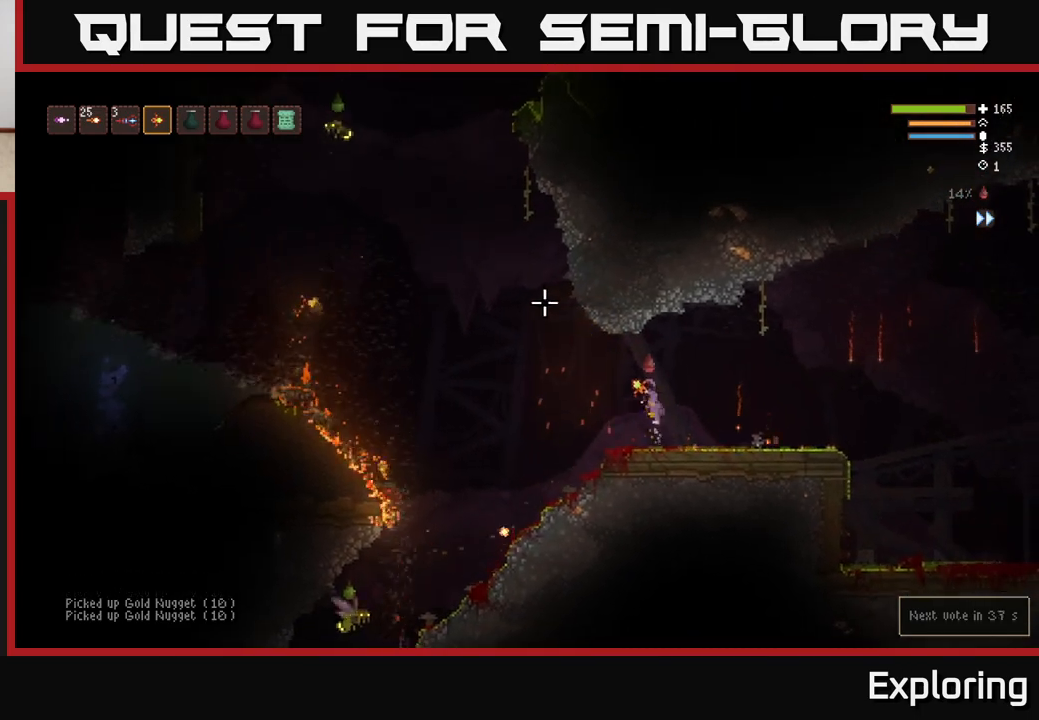
{"dt_ms": 1000, "buttons": [], "left_stick": "left", "right_stick": "down-left"}
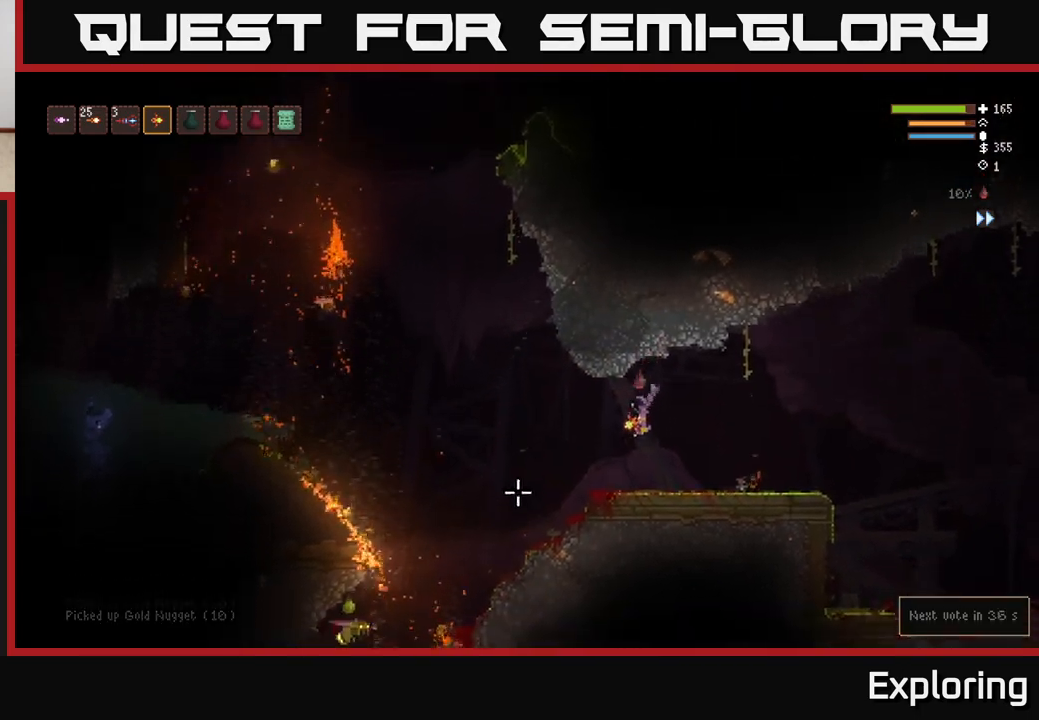
{"dt_ms": 500, "buttons": ["L2"], "left_stick": "left", "right_stick": "down-left", "events": [[67, "R2", "down"], [117, "L2", "down"], [167, "R2", "up"], [283, "L2", "up"], [450, "L2", "down"]]}
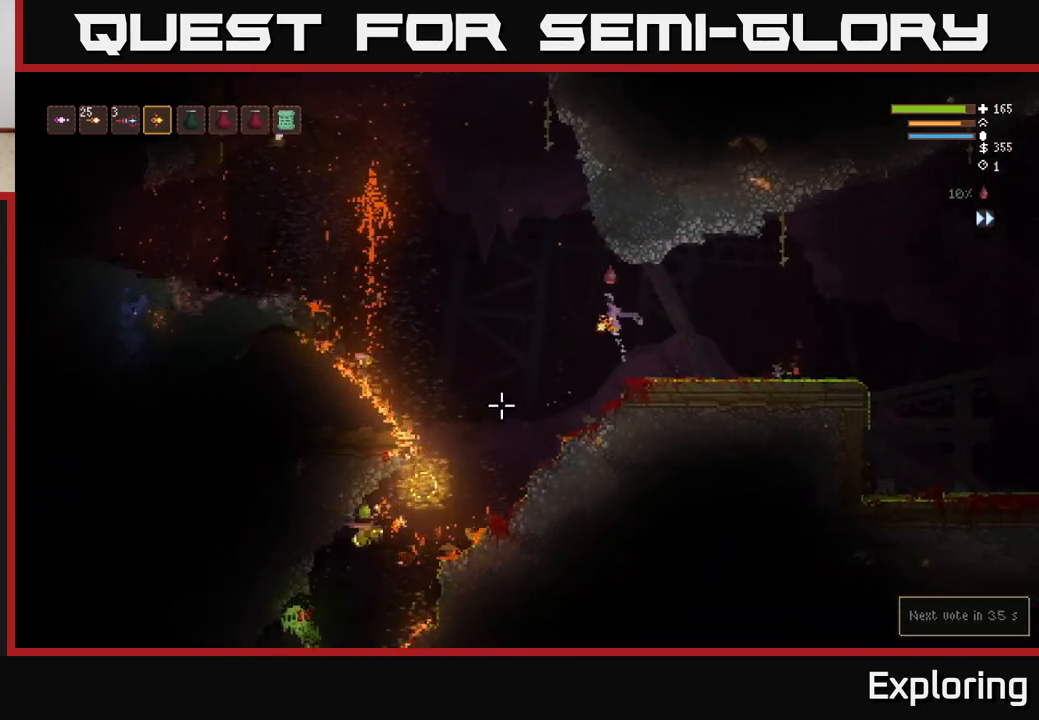
{"dt_ms": 500, "buttons": ["L2"], "left_stick": "left", "right_stick": "down-left", "events": [[133, "L2", "up"], [183, "R2", "down"], [267, "R2", "up"], [483, "L2", "down"]]}
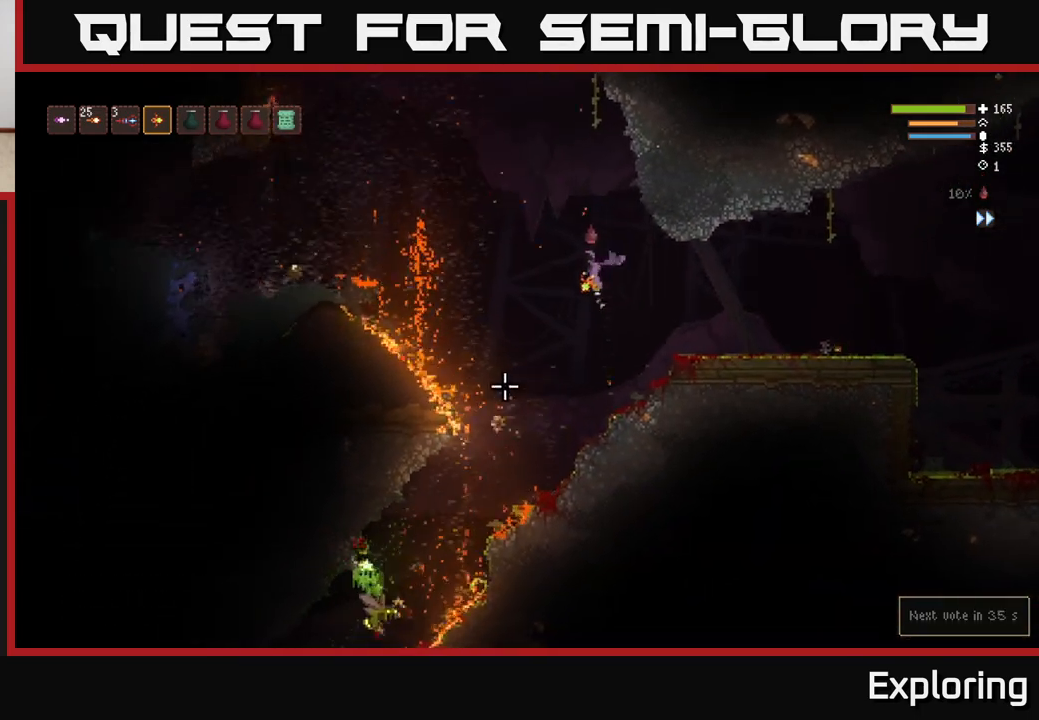
{"dt_ms": 500, "buttons": ["L2"], "left_stick": "center", "right_stick": "down-left", "events": [[217, "L2", "up"], [317, "R2", "down"], [367, "left_stick", "center"], [417, "R2", "up"], [500, "L2", "down"]]}
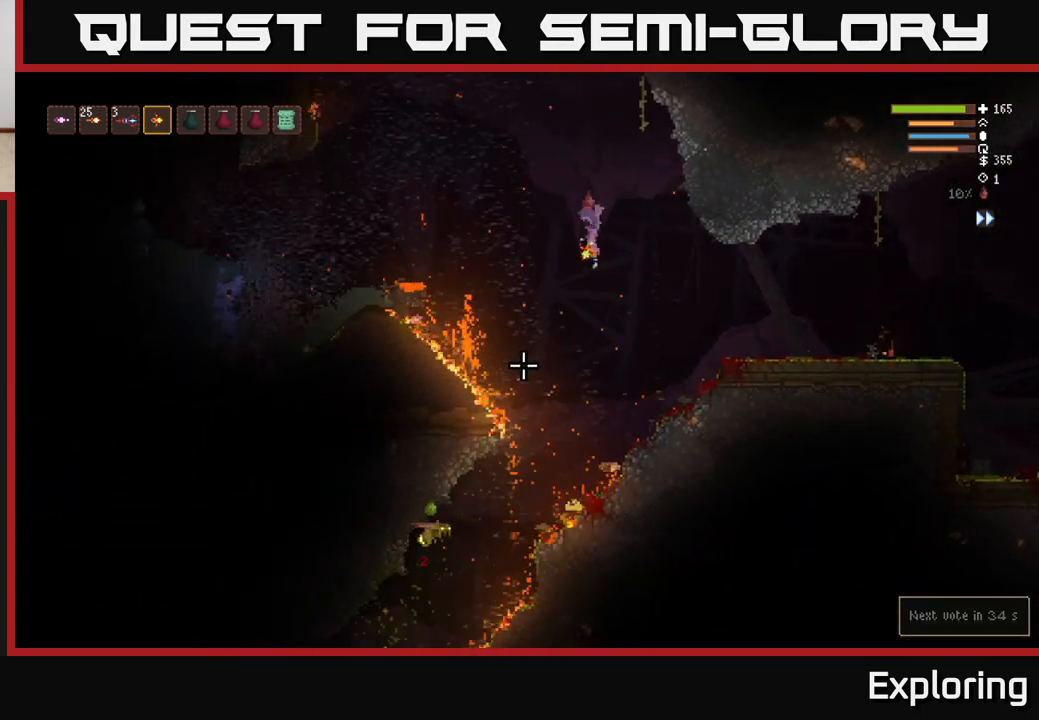
{"dt_ms": 500, "buttons": [], "left_stick": "center", "right_stick": "down-left", "events": [[133, "left_stick", "left"], [317, "L2", "up"], [317, "left_stick", "center"]]}
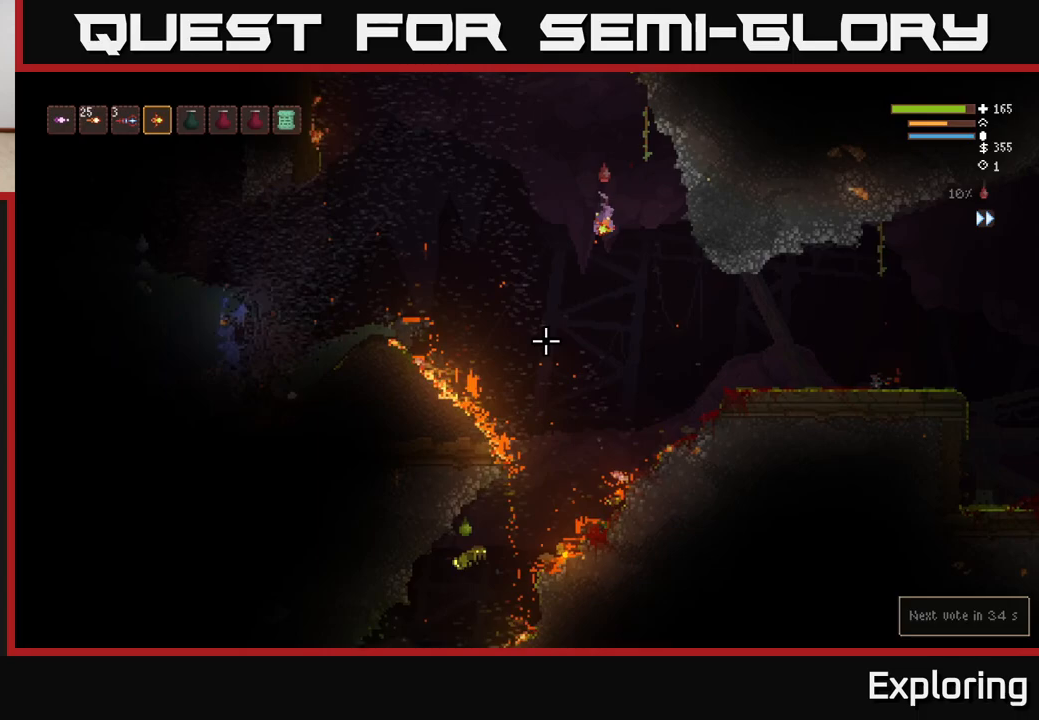
{"dt_ms": 500, "buttons": ["L2"], "left_stick": "center", "right_stick": "down-left", "events": [[333, "R2", "down"], [367, "L2", "down"], [417, "R2", "up"]]}
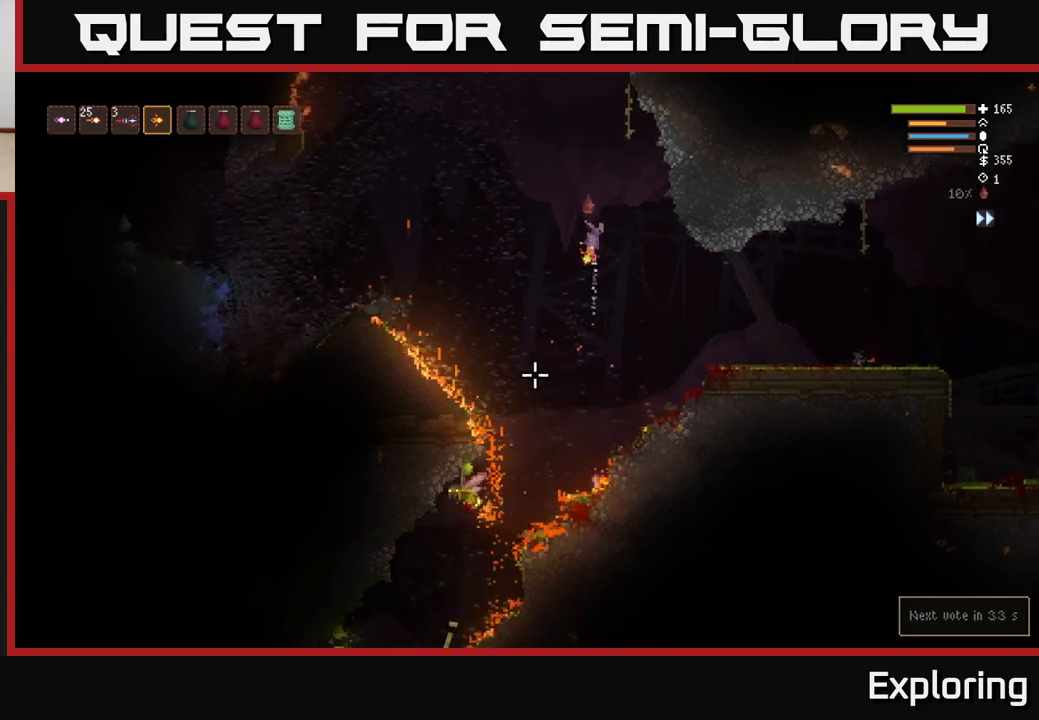
{"dt_ms": 500, "buttons": [], "left_stick": "center", "right_stick": "down-left", "events": [[233, "L2", "up"], [283, "left_stick", "left"], [433, "left_stick", "center"]]}